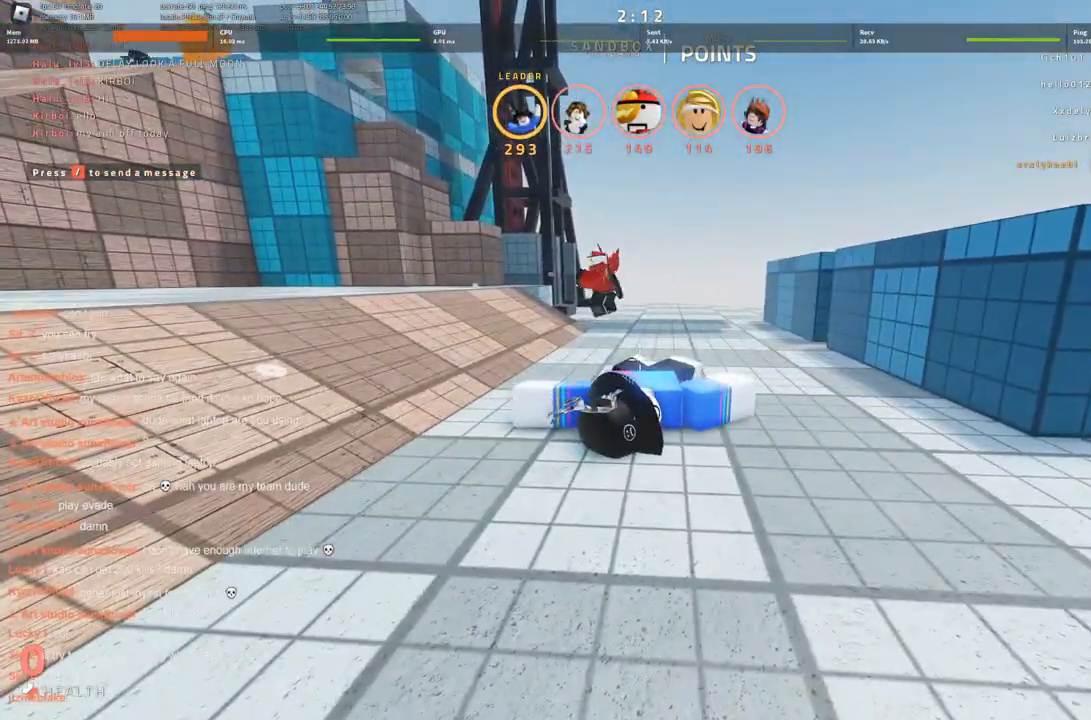
Gameplay with keyboard; each line is a JSON object with the keys held at the frame after it. "events" lists presses ("down") and releases ("up") of "a", "ctrl", "d", "s", "space" and "w" between this image and that frame as [ms after this image, input, new state], when the widget could be followed in between. No other keys are recorded. Mouse input is not recorded.
{"keys": ["d", "w"], "events": [[16, "d", "up"], [333, "d", "down"]]}
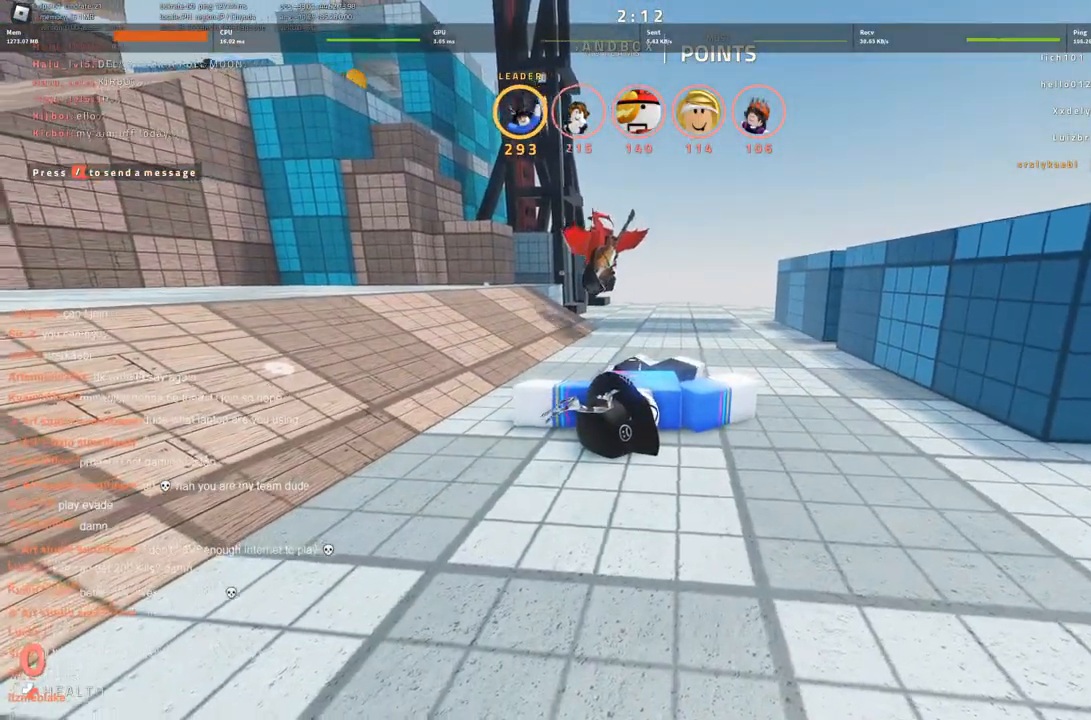
{"keys": ["a", "w"], "events": [[166, "d", "up"], [500, "a", "down"]]}
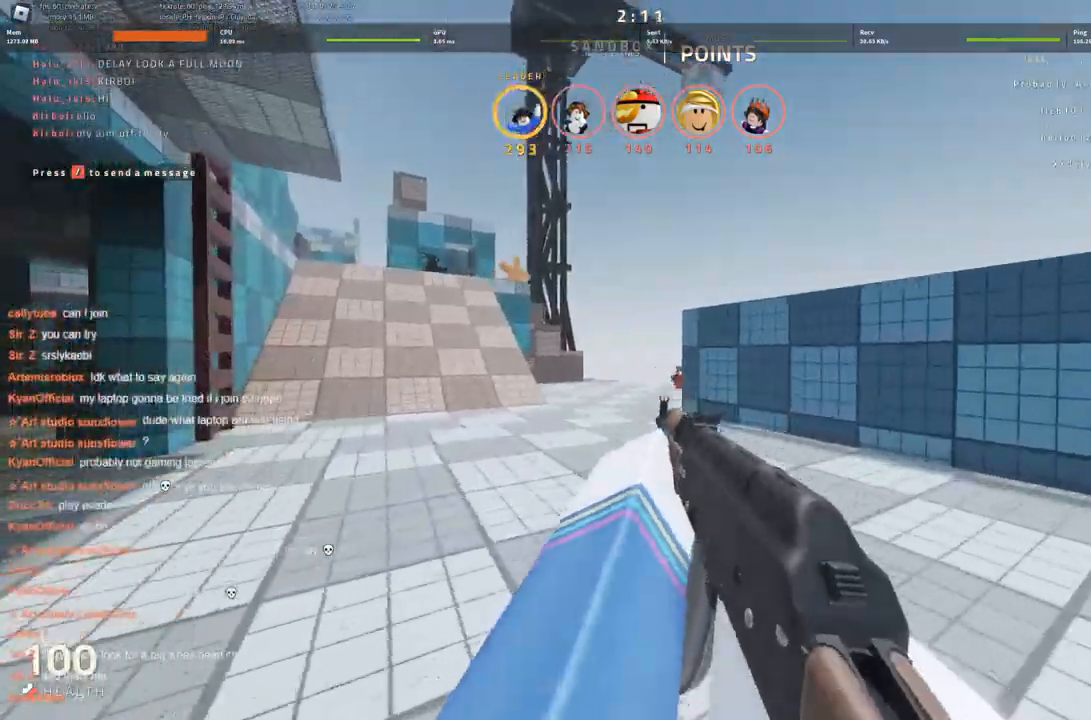
{"keys": ["a", "w"], "events": [[183, "a", "up"], [416, "a", "down"]]}
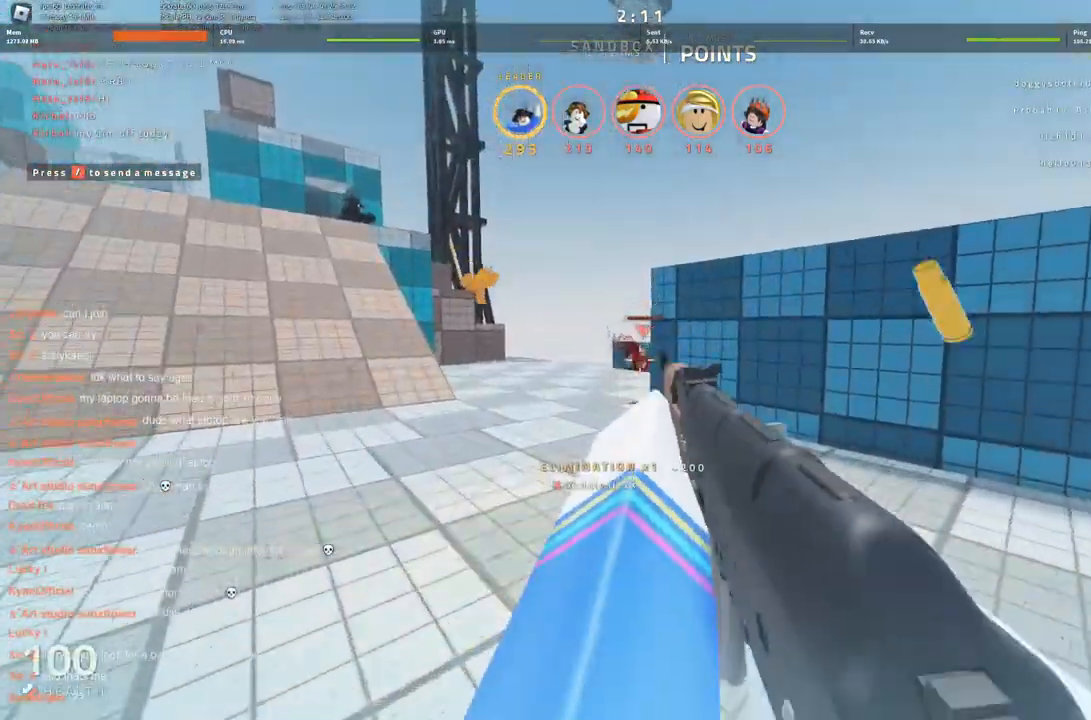
{"keys": ["d", "w"], "events": [[50, "a", "up"], [283, "d", "down"]]}
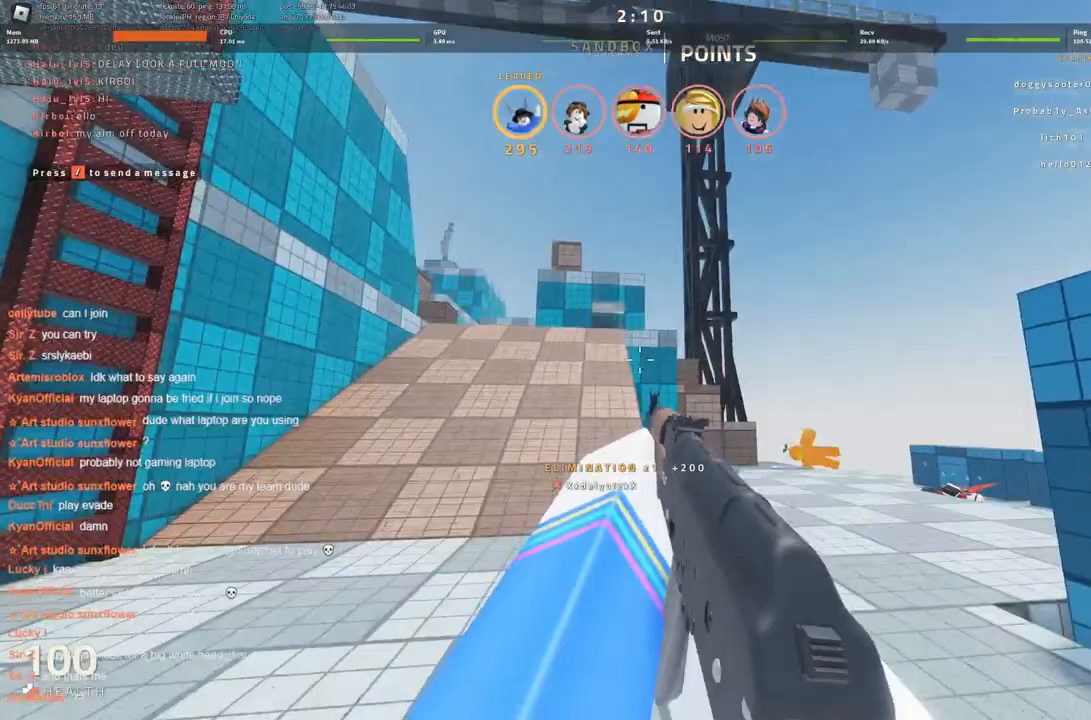
{"keys": ["w"], "events": [[500, "d", "up"]]}
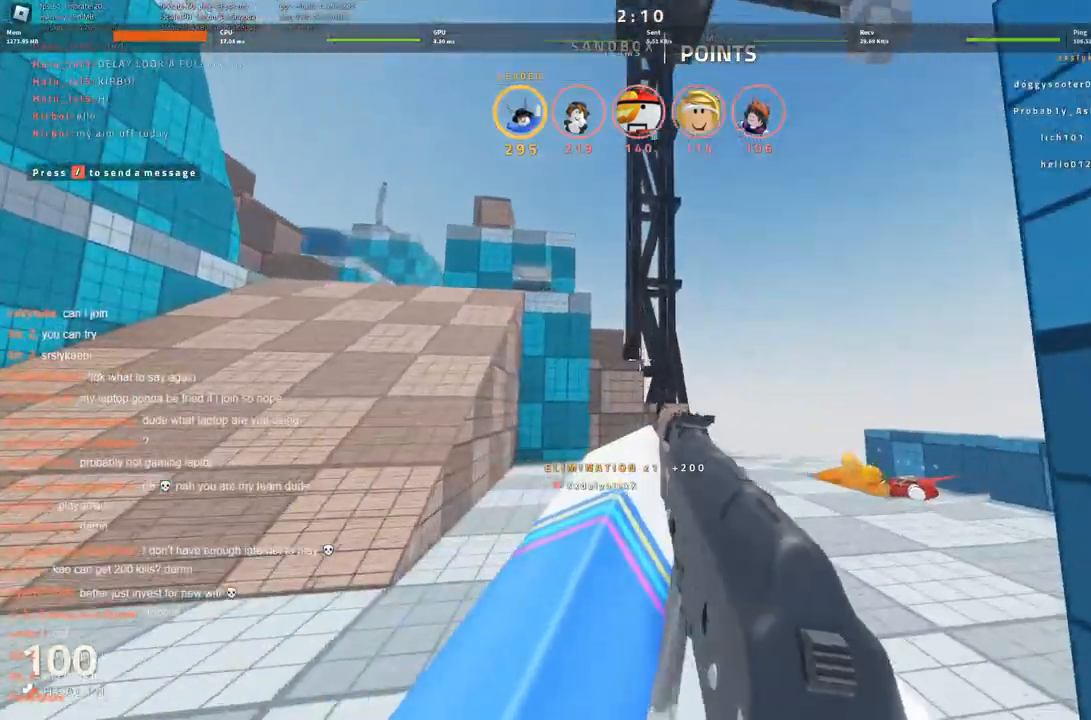
{"keys": ["d", "s"], "events": [[133, "d", "down"], [216, "w", "up"], [450, "s", "down"]]}
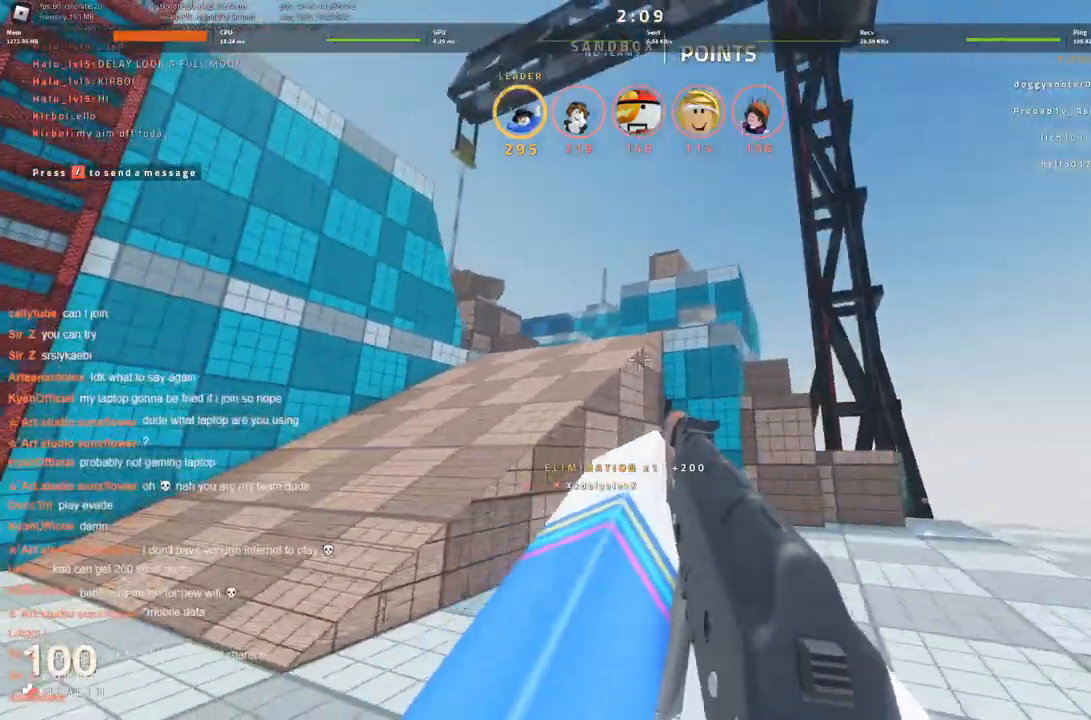
{"keys": ["d", "s"], "events": []}
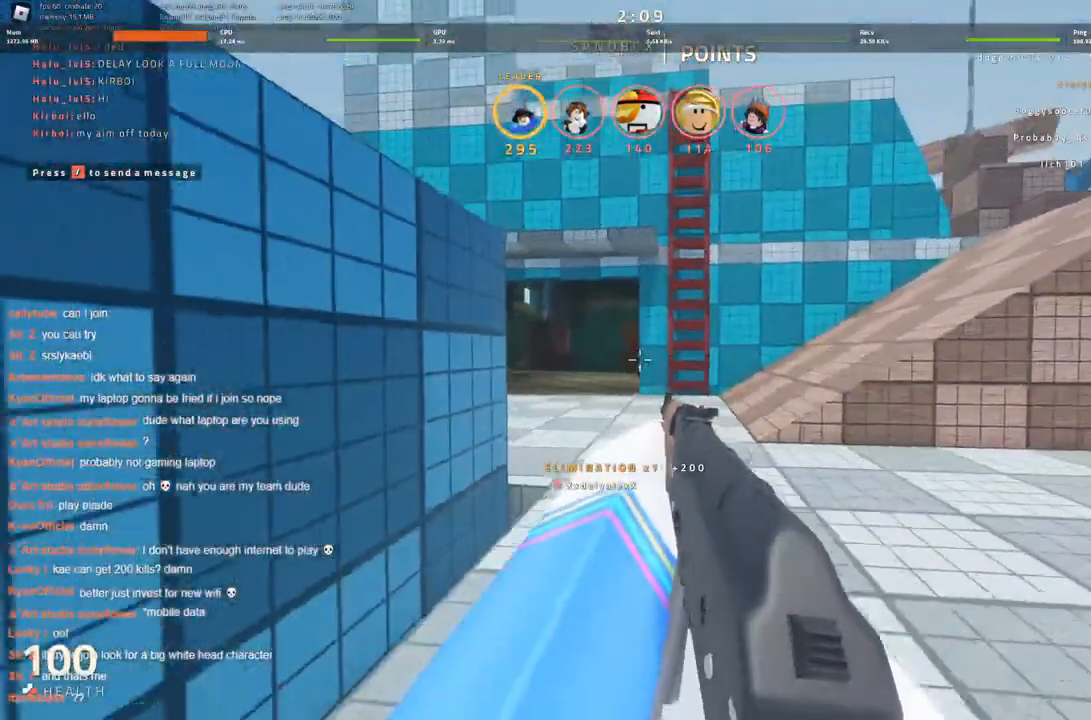
{"keys": ["d"], "events": [[266, "s", "up"]]}
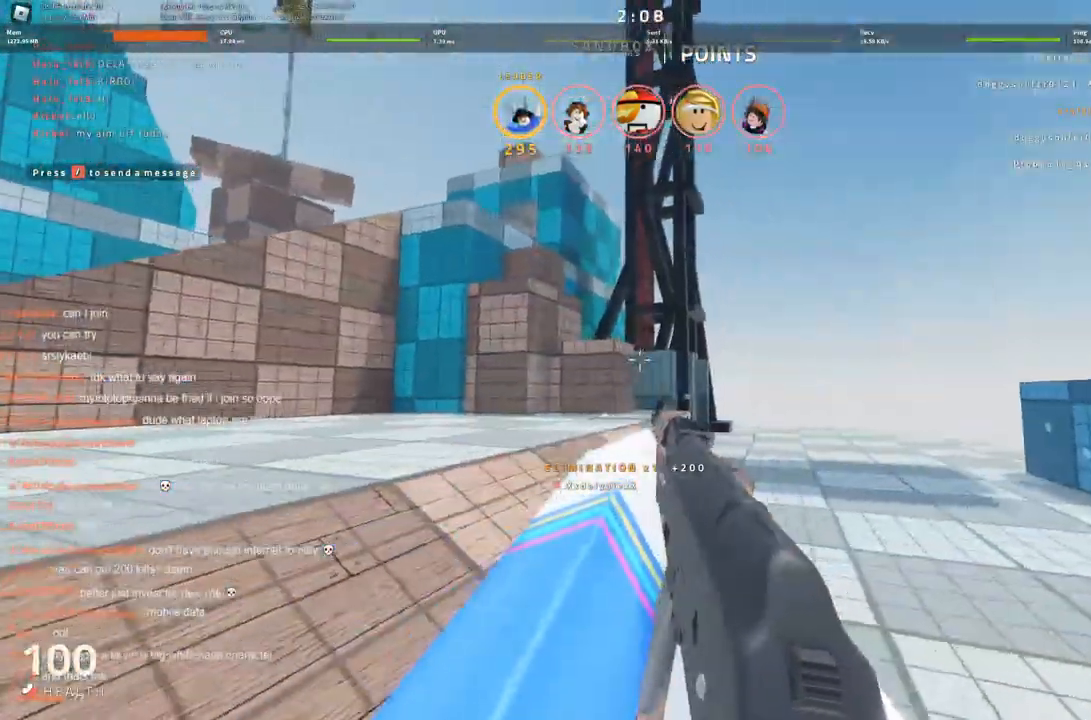
{"keys": ["d", "s"], "events": [[366, "s", "down"]]}
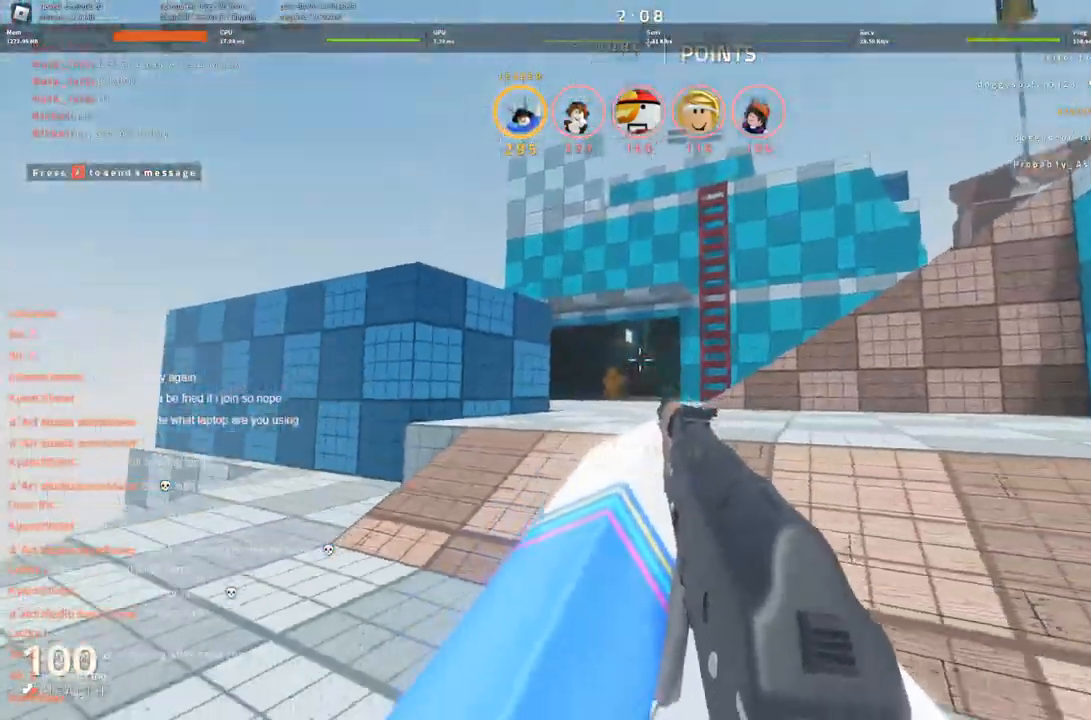
{"keys": ["d"], "events": [[150, "s", "up"]]}
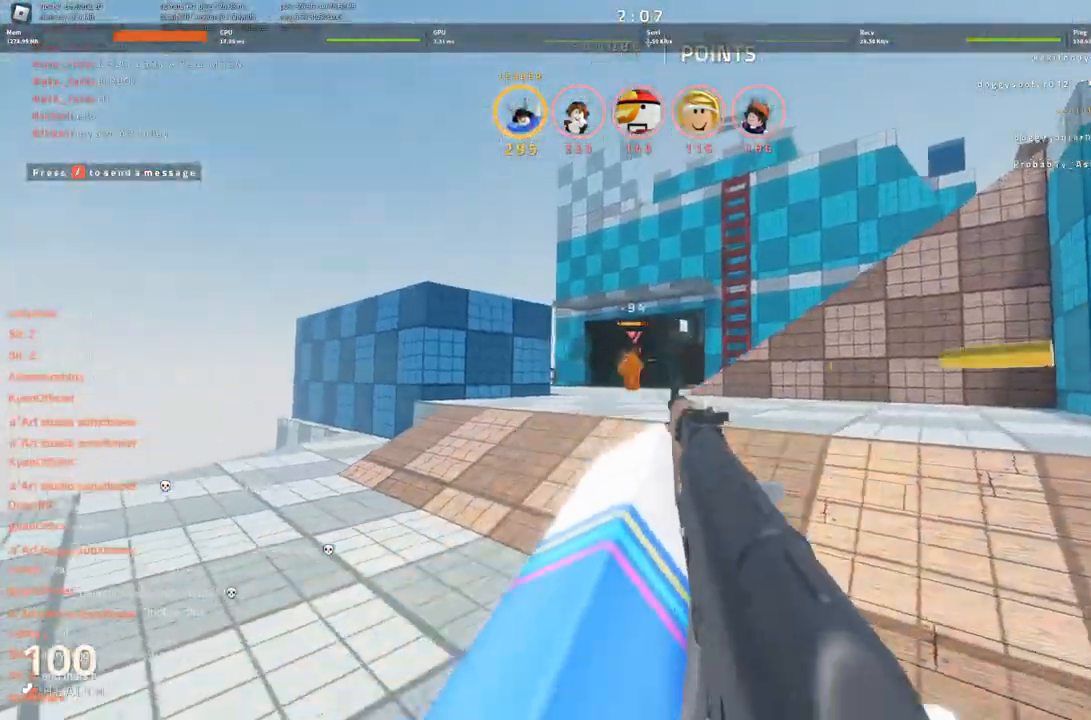
{"keys": ["d"], "events": [[16, "s", "down"], [500, "s", "up"]]}
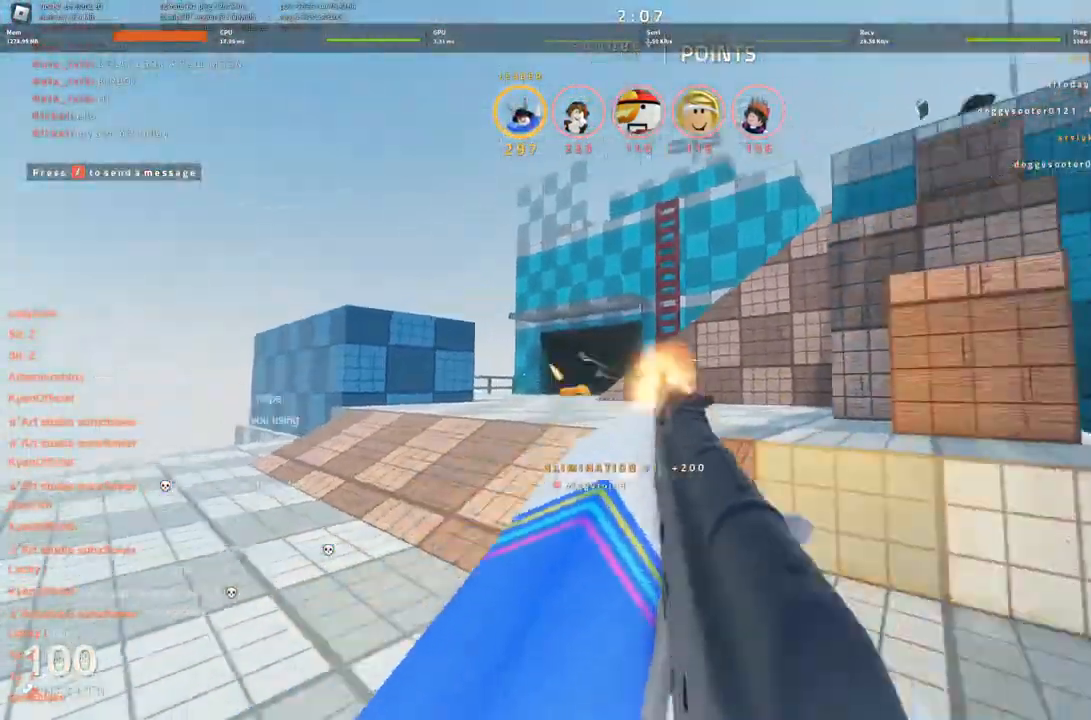
{"keys": ["d", "w"], "events": [[183, "w", "down"]]}
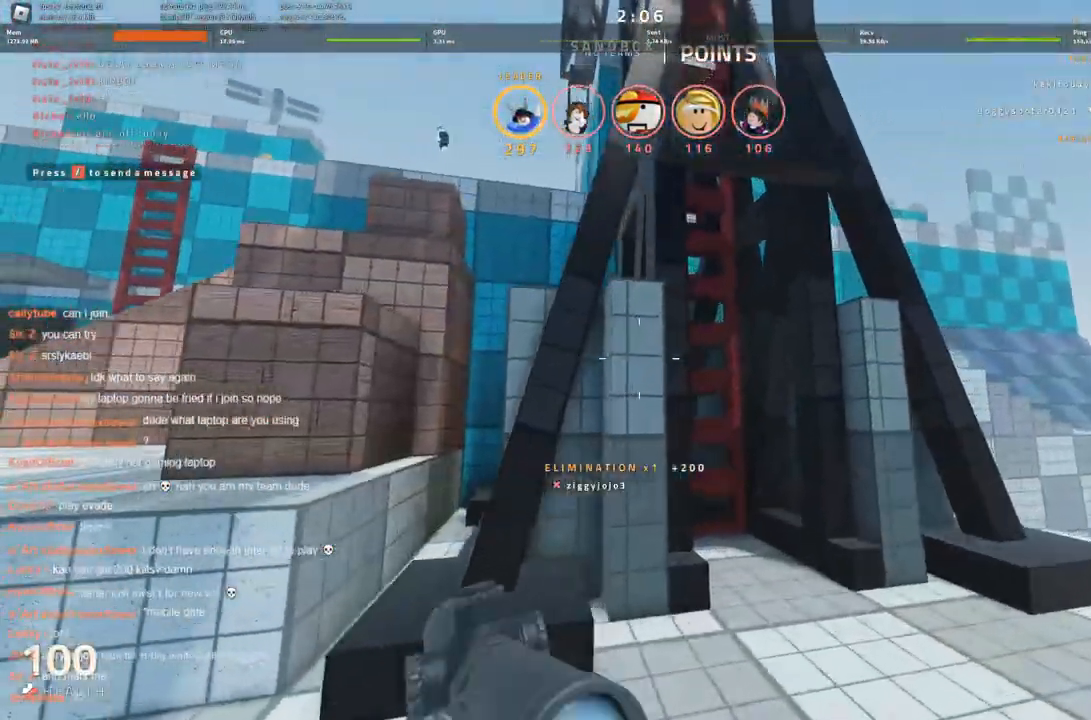
{"keys": ["a", "s"], "events": [[233, "d", "up"], [283, "a", "down"], [283, "w", "up"], [483, "s", "down"]]}
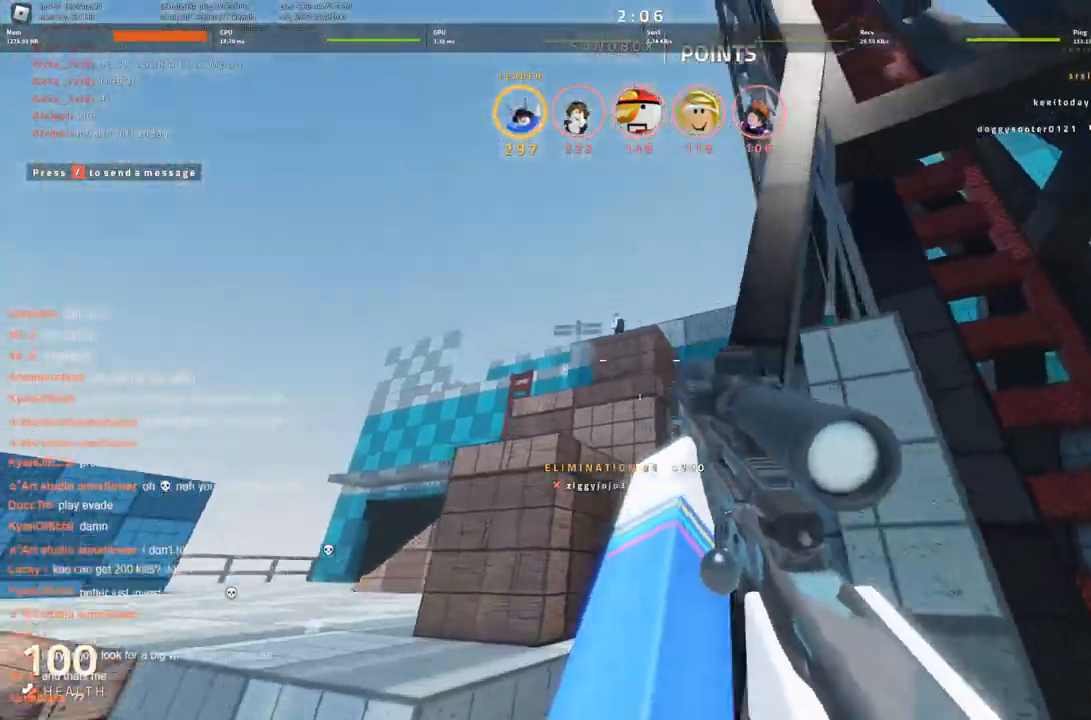
{"keys": ["a"], "events": [[450, "s", "up"]]}
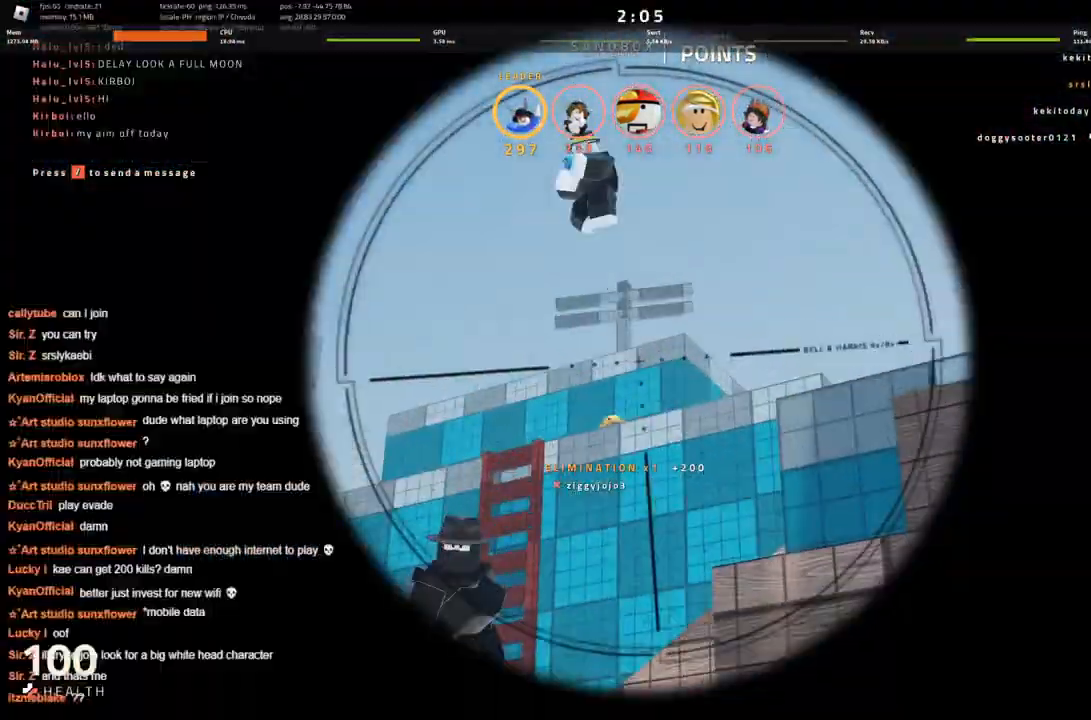
{"keys": ["w"], "events": [[50, "a", "up"], [466, "w", "down"]]}
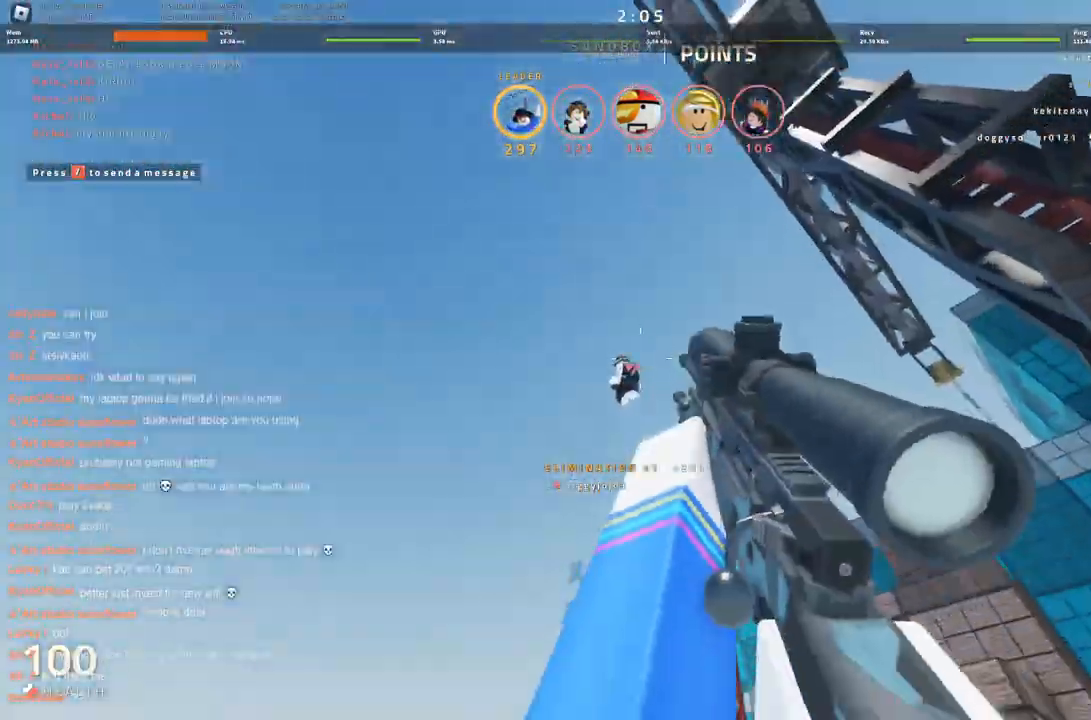
{"keys": ["d"], "events": [[250, "d", "down"], [350, "d", "up"], [433, "d", "down"], [483, "w", "up"]]}
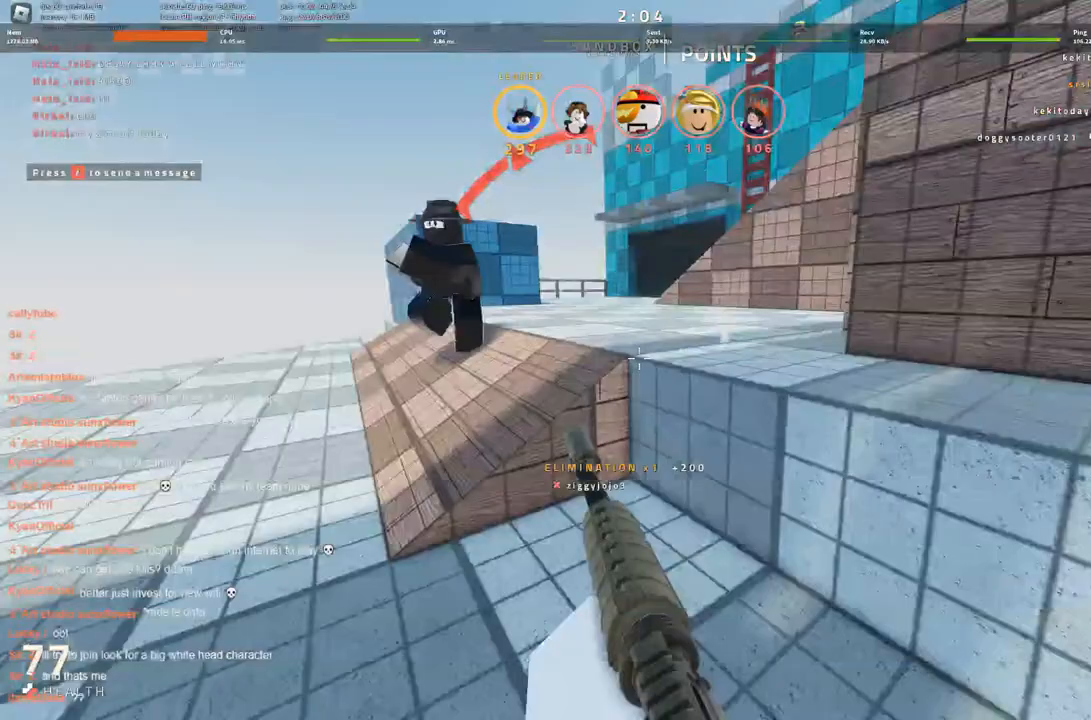
{"keys": ["a"], "events": [[66, "s", "down"], [166, "d", "up"], [216, "a", "down"], [400, "s", "up"]]}
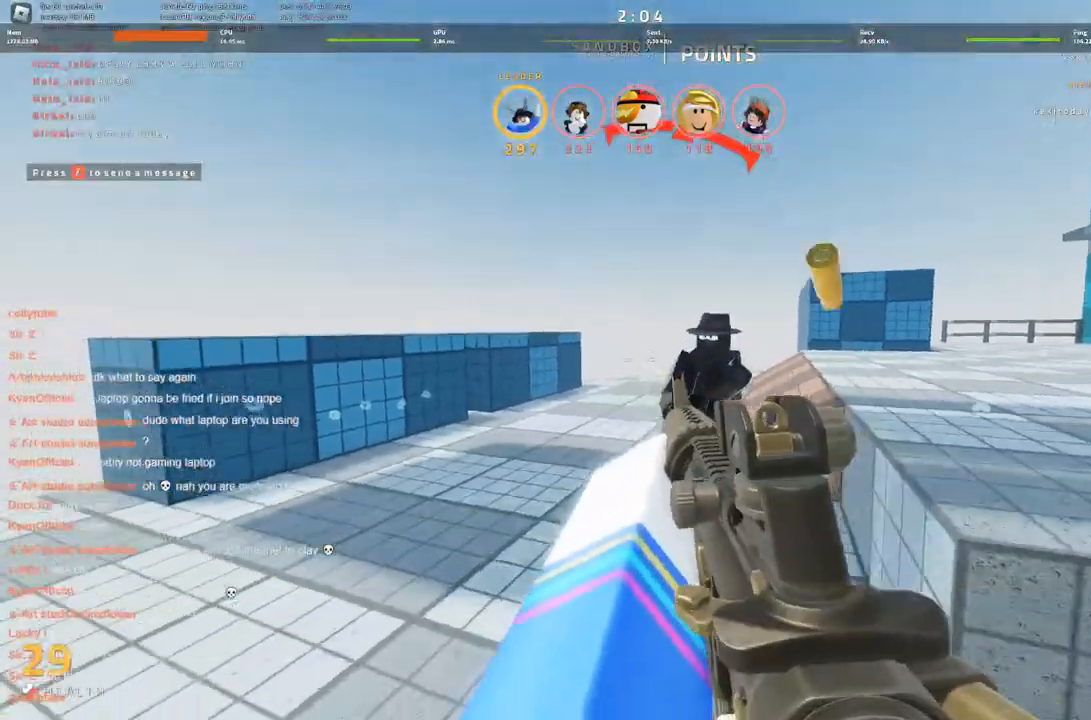
{"keys": ["d"], "events": [[233, "s", "down"], [283, "a", "up"], [283, "d", "down"], [366, "s", "up"]]}
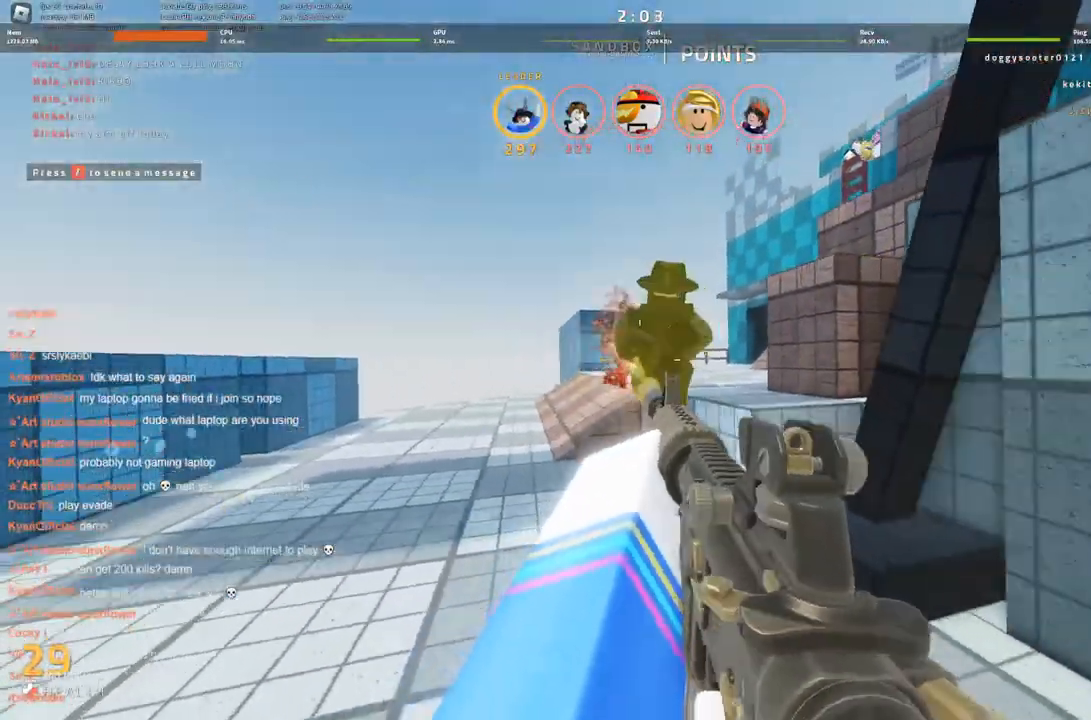
{"keys": ["d", "s"], "events": [[250, "a", "down"], [383, "a", "up"], [383, "s", "down"]]}
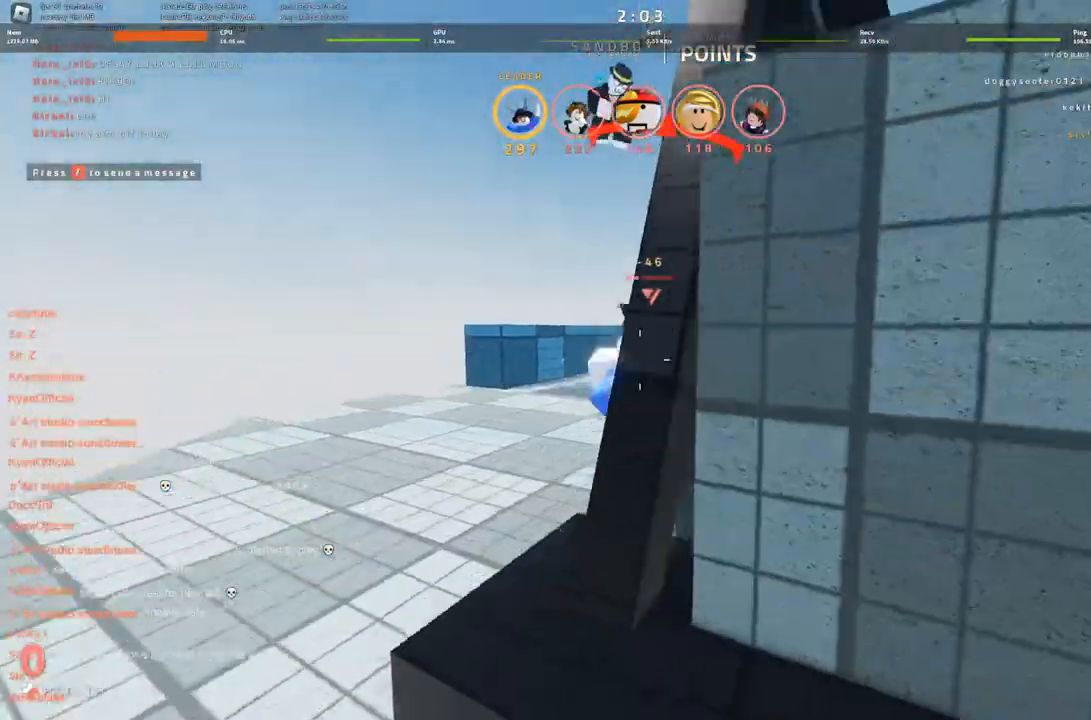
{"keys": [], "events": [[216, "s", "up"], [316, "d", "up"]]}
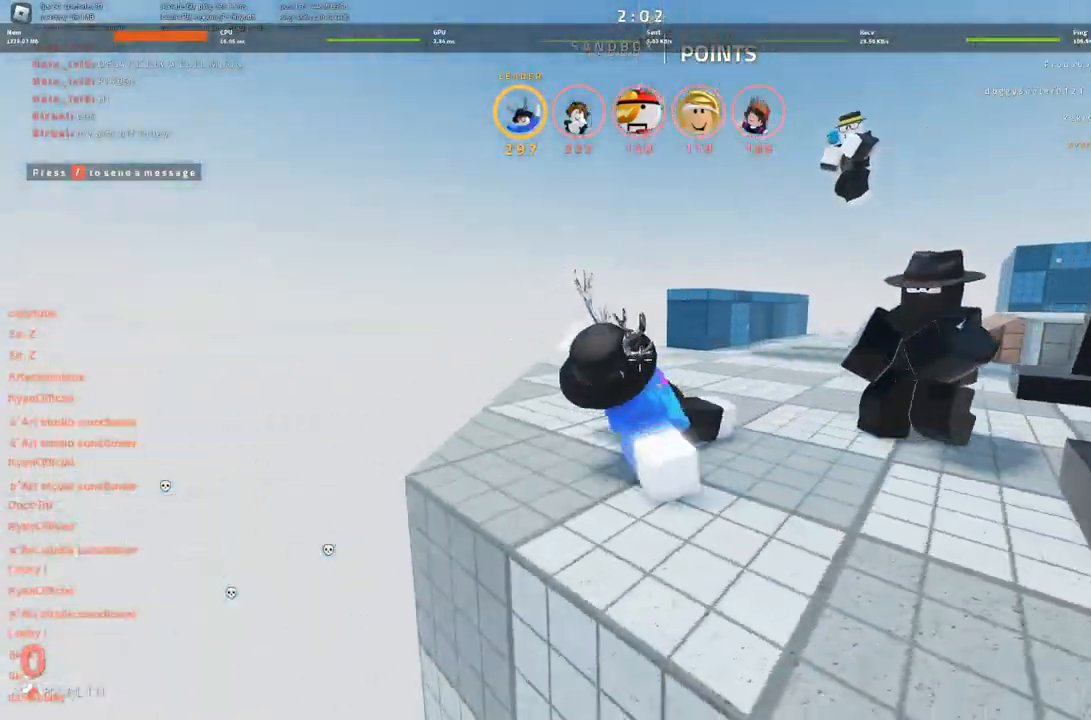
{"keys": [], "events": [[33, "w", "down"], [133, "w", "up"], [266, "w", "down"], [316, "w", "up"], [416, "w", "down"], [500, "w", "up"]]}
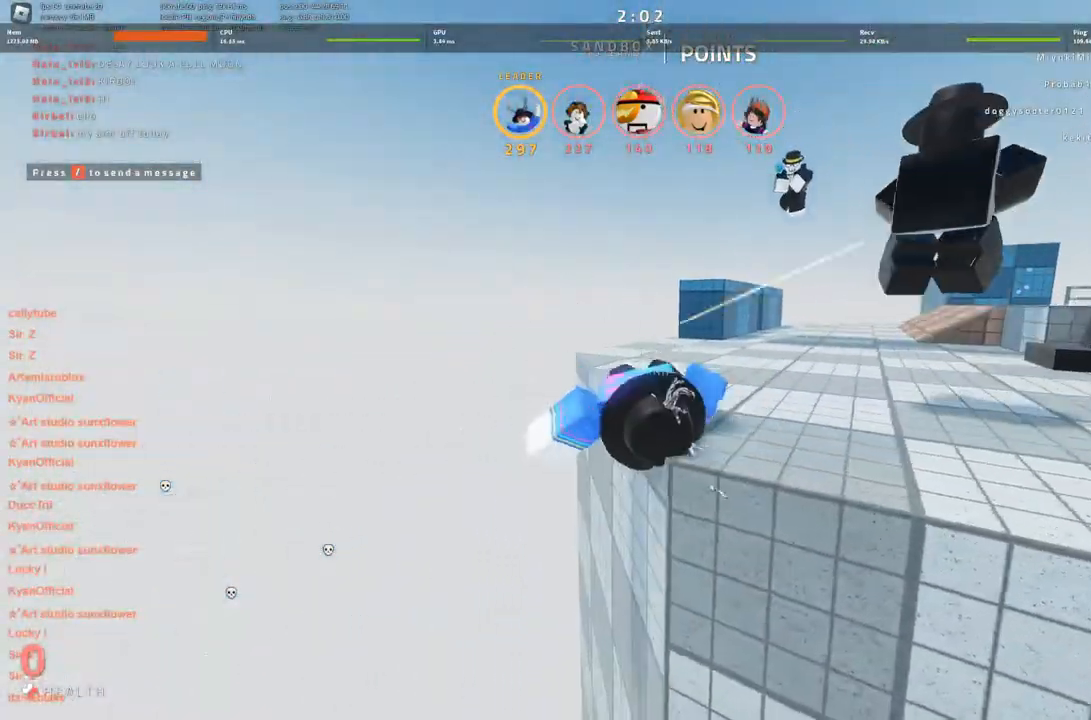
{"keys": ["w"], "events": [[100, "w", "down"]]}
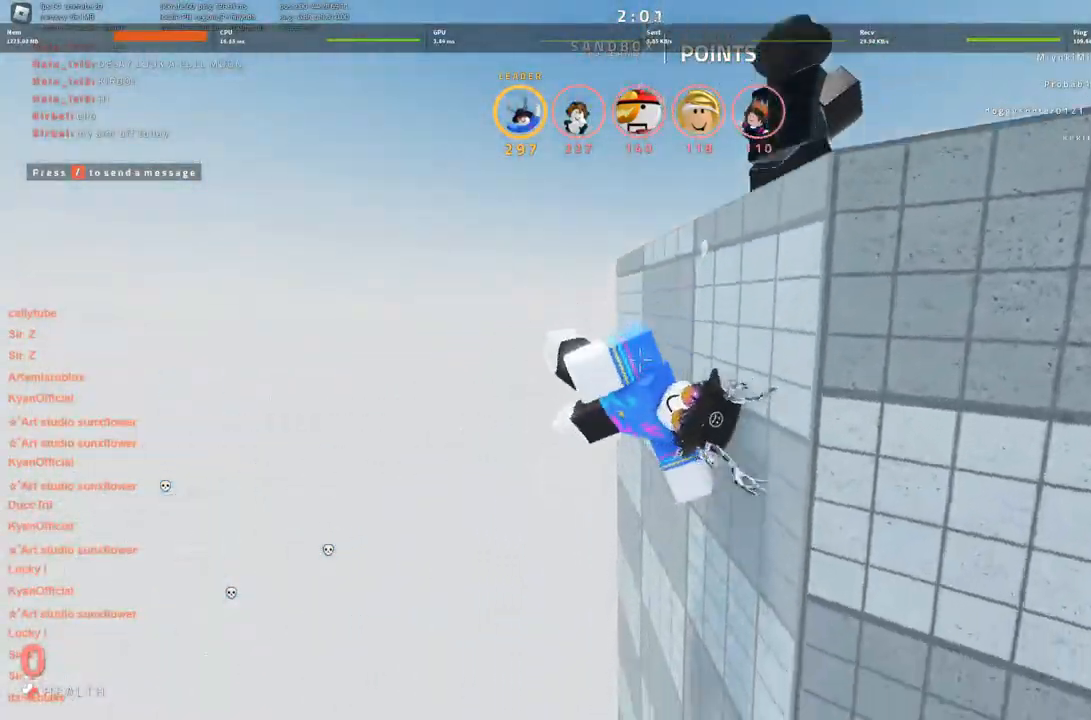
{"keys": [], "events": [[350, "w", "up"]]}
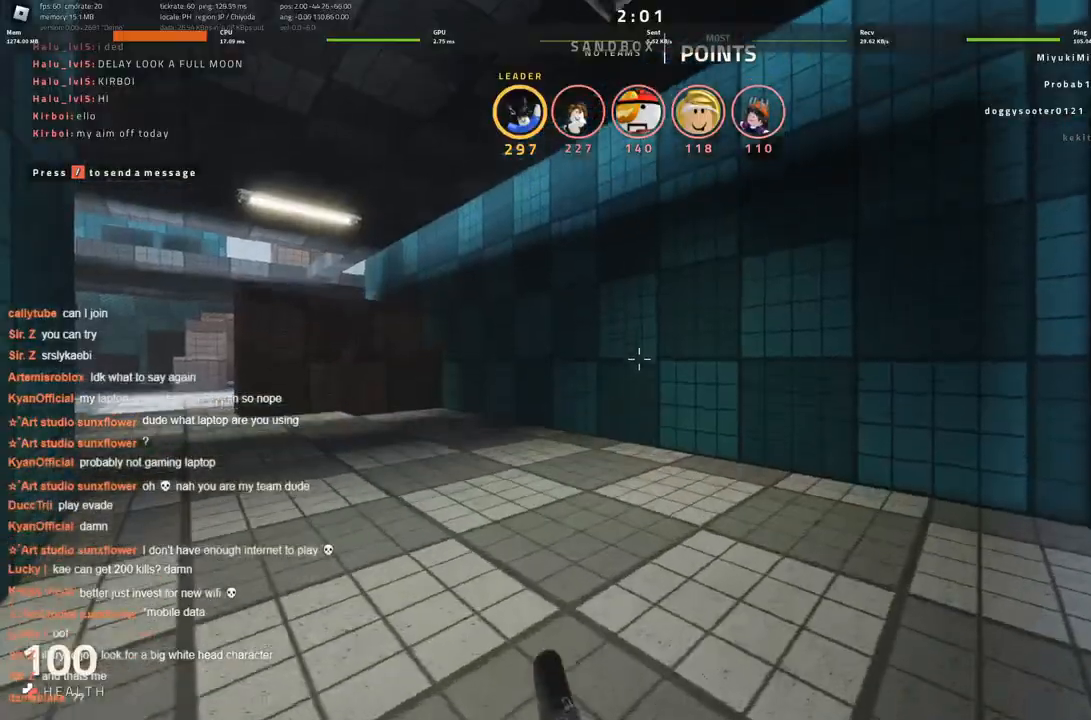
{"keys": [], "events": [[400, "w", "down"], [450, "w", "up"]]}
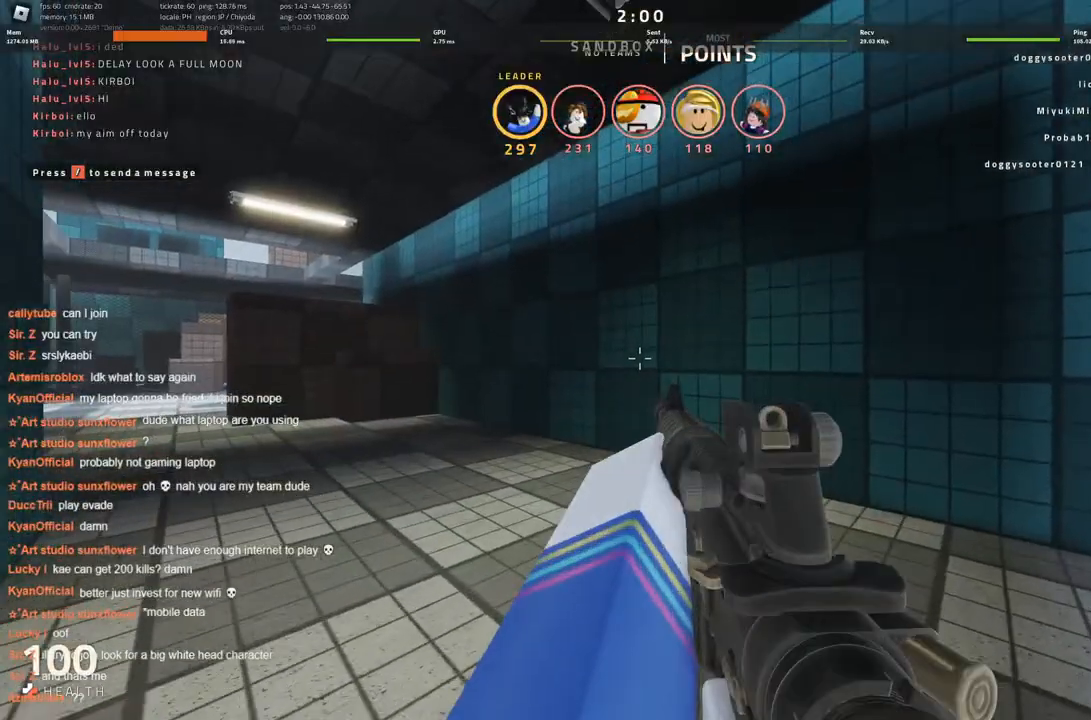
{"keys": [], "events": []}
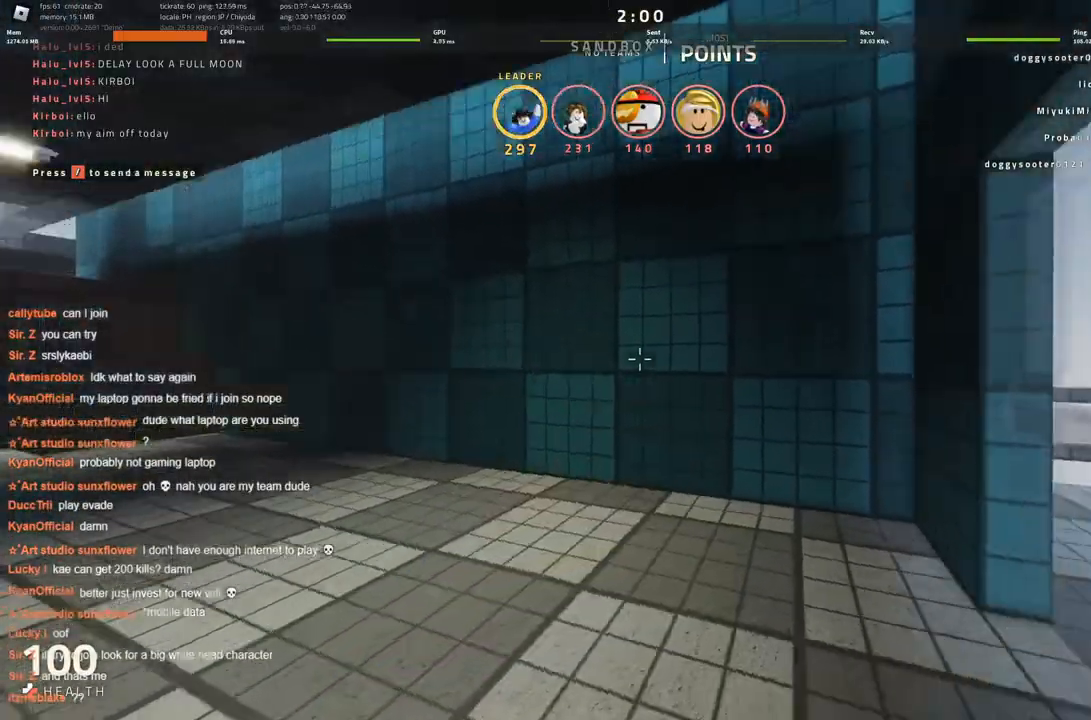
{"keys": ["w"], "events": [[216, "w", "down"]]}
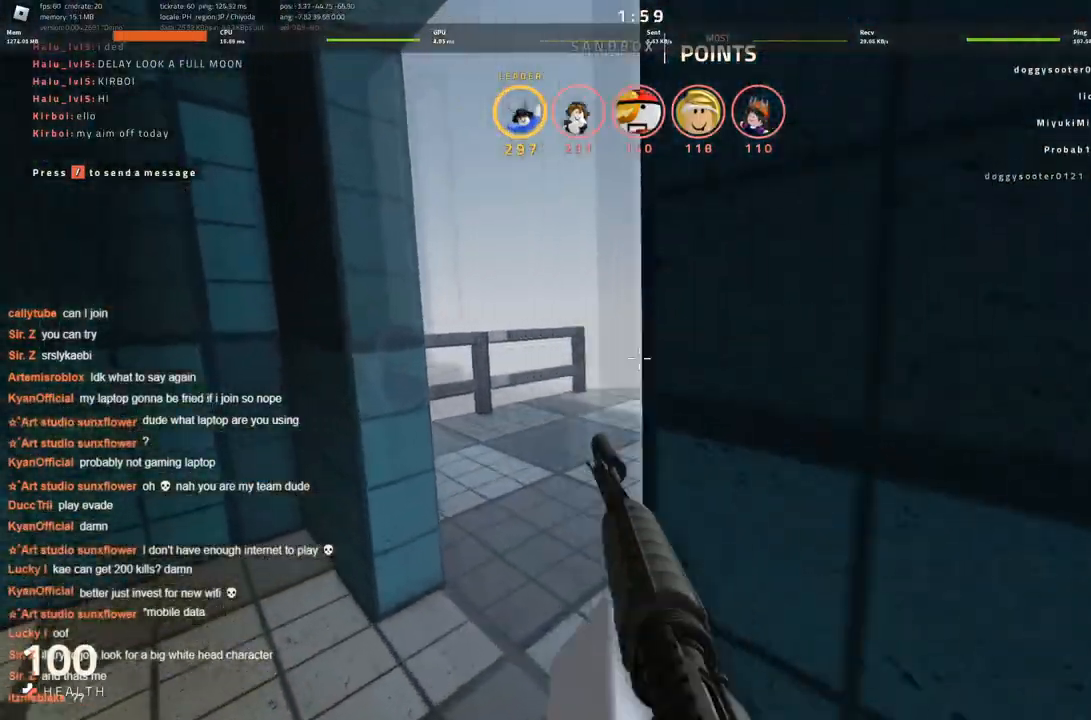
{"keys": ["a"], "events": [[366, "a", "down"], [466, "w", "up"]]}
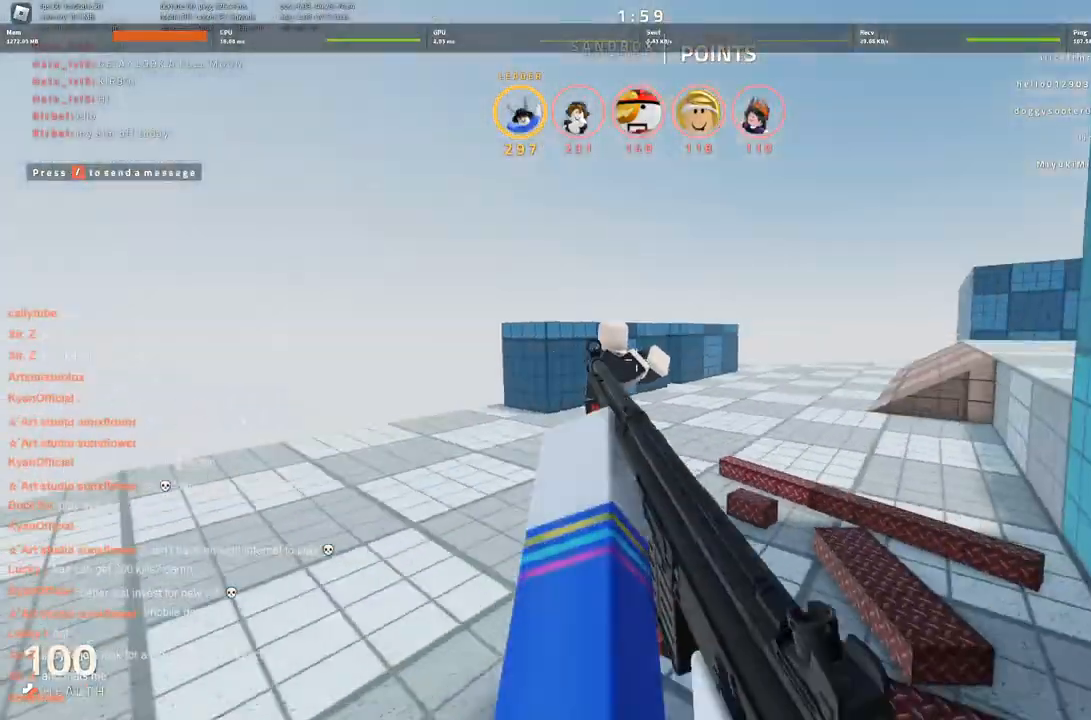
{"keys": [], "events": [[250, "w", "down"], [283, "a", "up"], [416, "w", "up"]]}
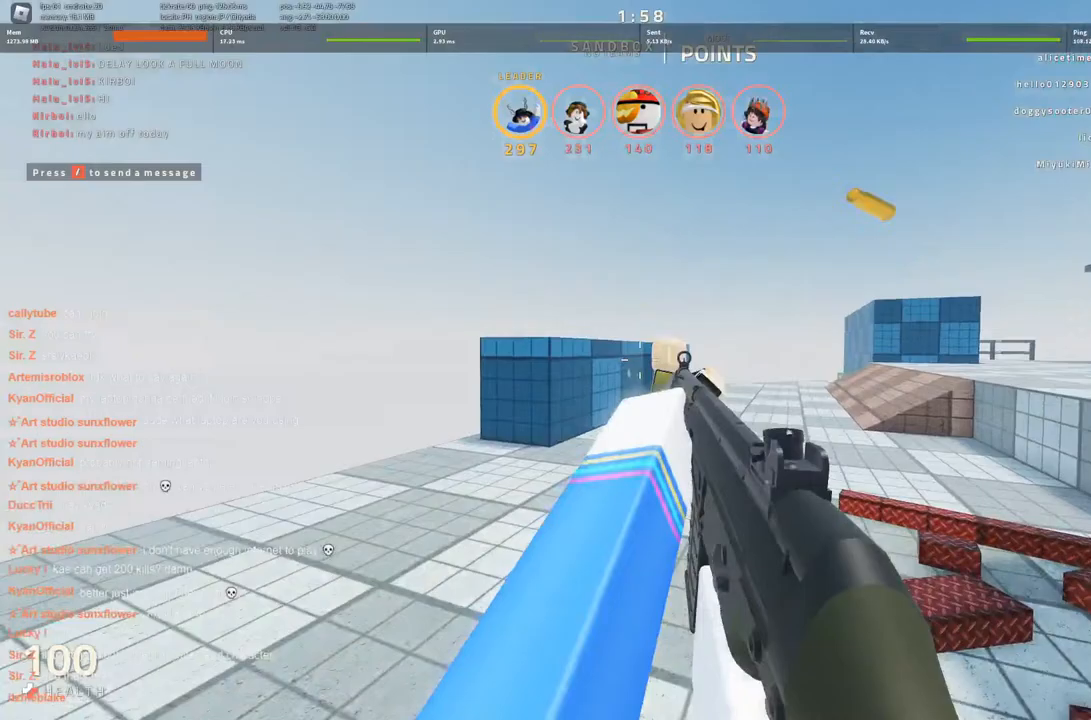
{"keys": ["a", "w"], "events": [[350, "w", "down"], [450, "a", "down"]]}
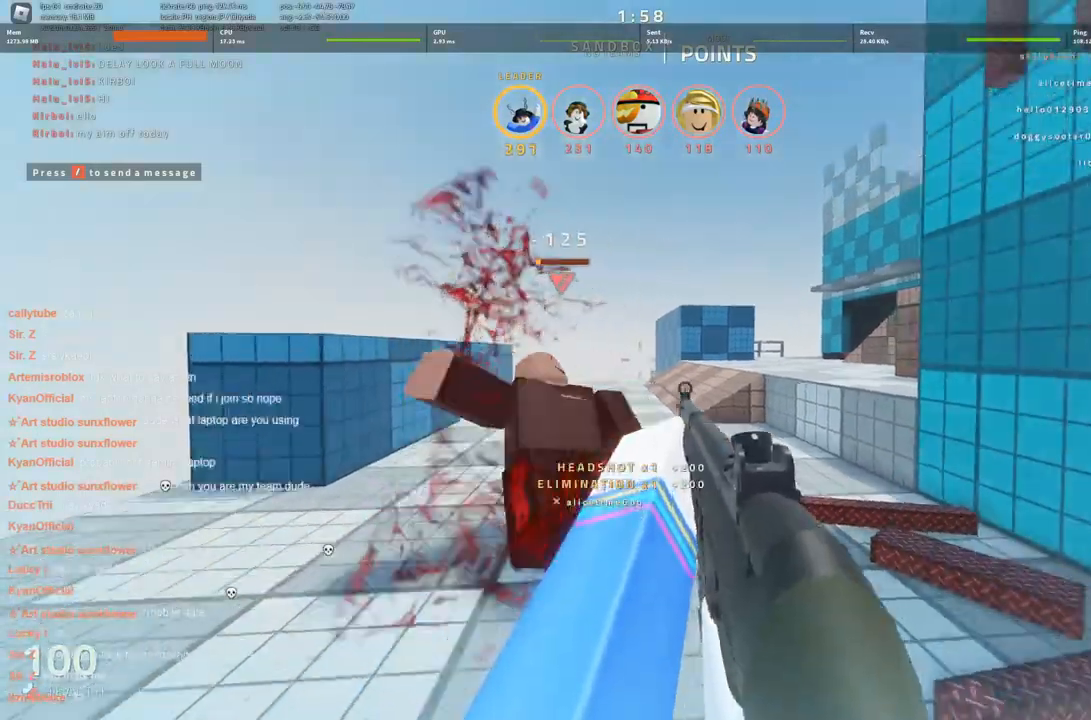
{"keys": ["a", "w"], "events": [[33, "w", "up"], [316, "w", "down"]]}